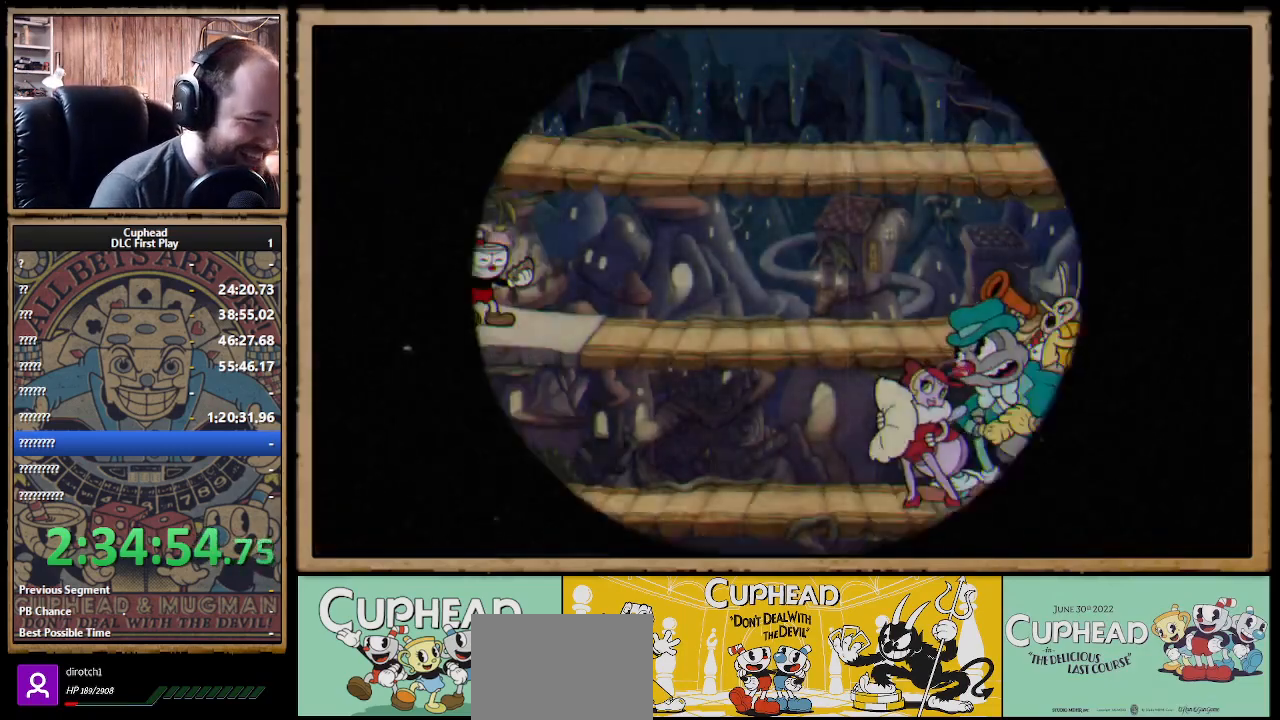
Gameplay with a controller (Xbox layout); each line is a JSON object with the inputs held at the frame after it. "events" lists button and stick changes between this image and that frame as [ms after this image, input, new state], when the widget could be followed in between. Not read: R3.
{"buttons": ["X", "R1"], "left_stick": "right", "right_stick": "center", "events": [[317, "left_stick", "right"]]}
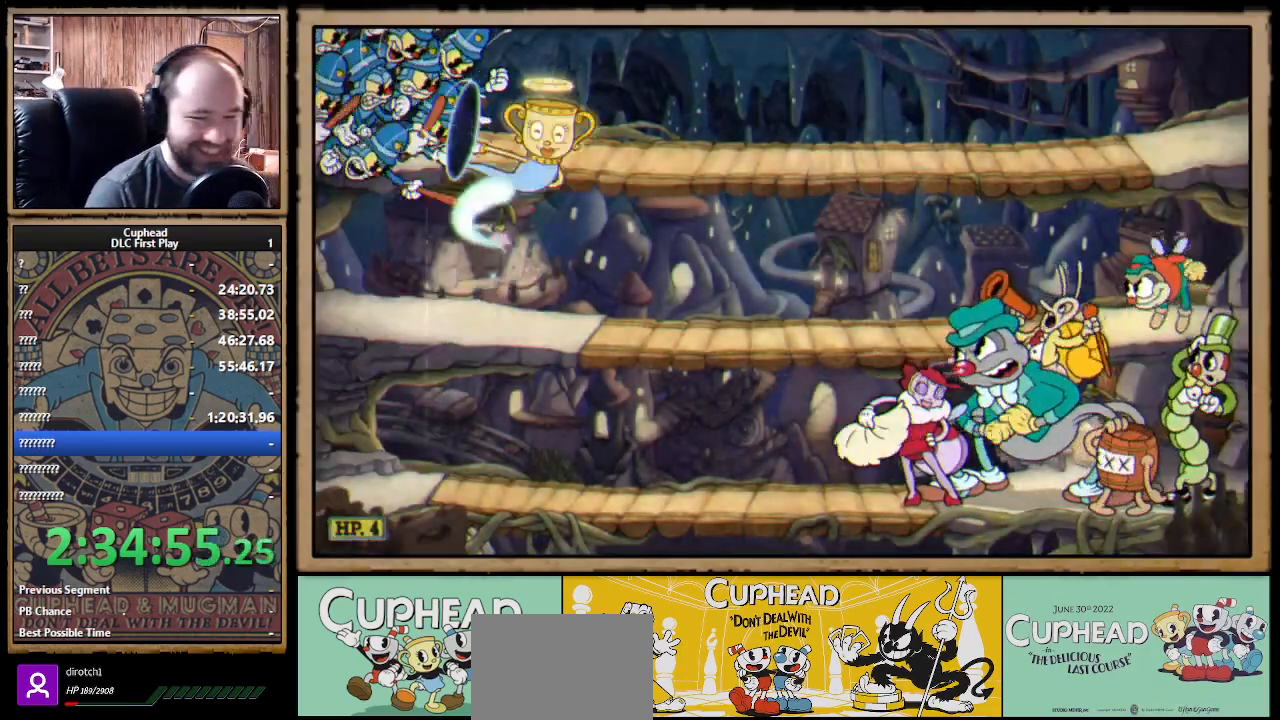
{"buttons": ["X", "R1"], "left_stick": "right", "right_stick": "center", "events": []}
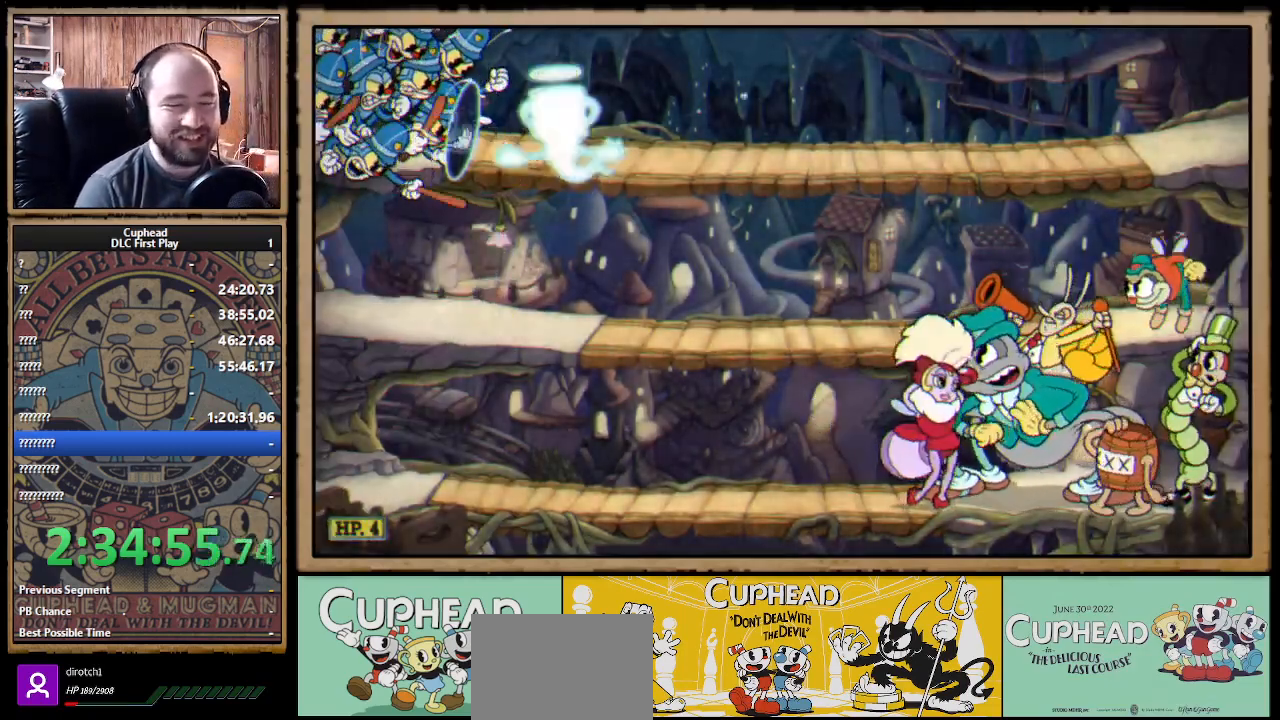
{"buttons": ["X", "R1"], "left_stick": "center", "right_stick": "center", "events": [[483, "left_stick", "center"]]}
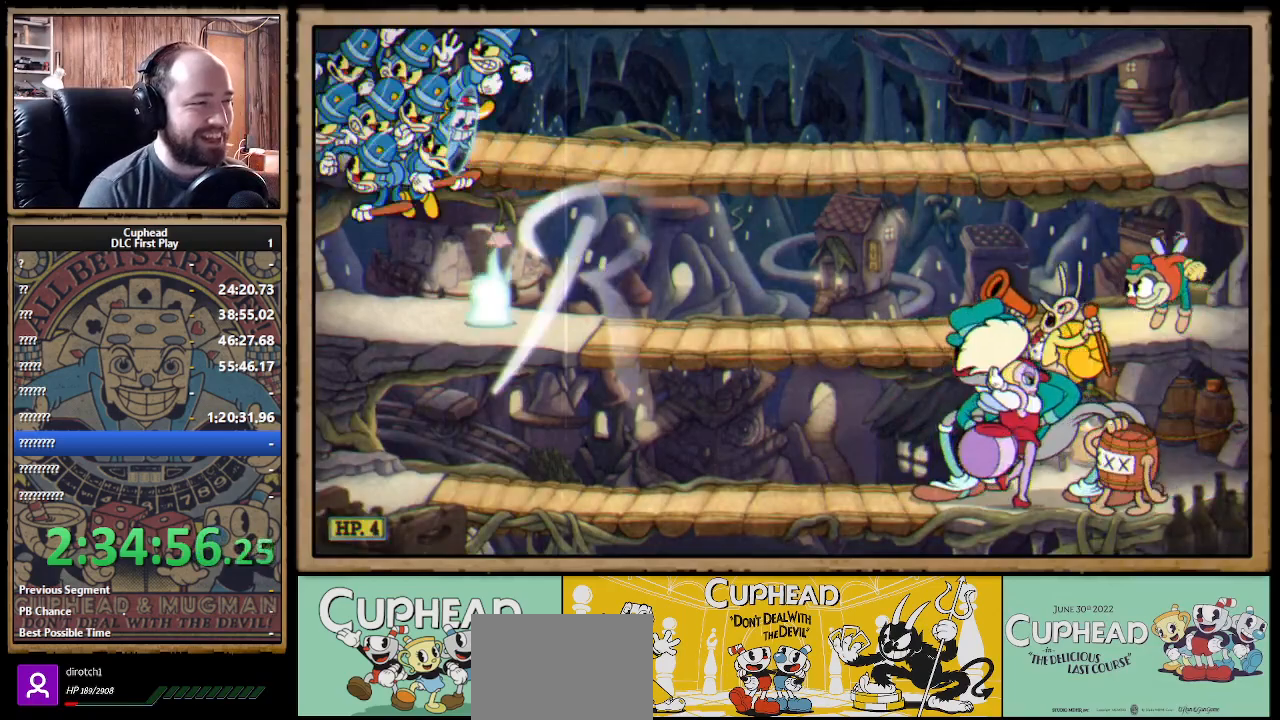
{"buttons": ["X", "R1"], "left_stick": "right", "right_stick": "center", "events": [[333, "left_stick", "right"]]}
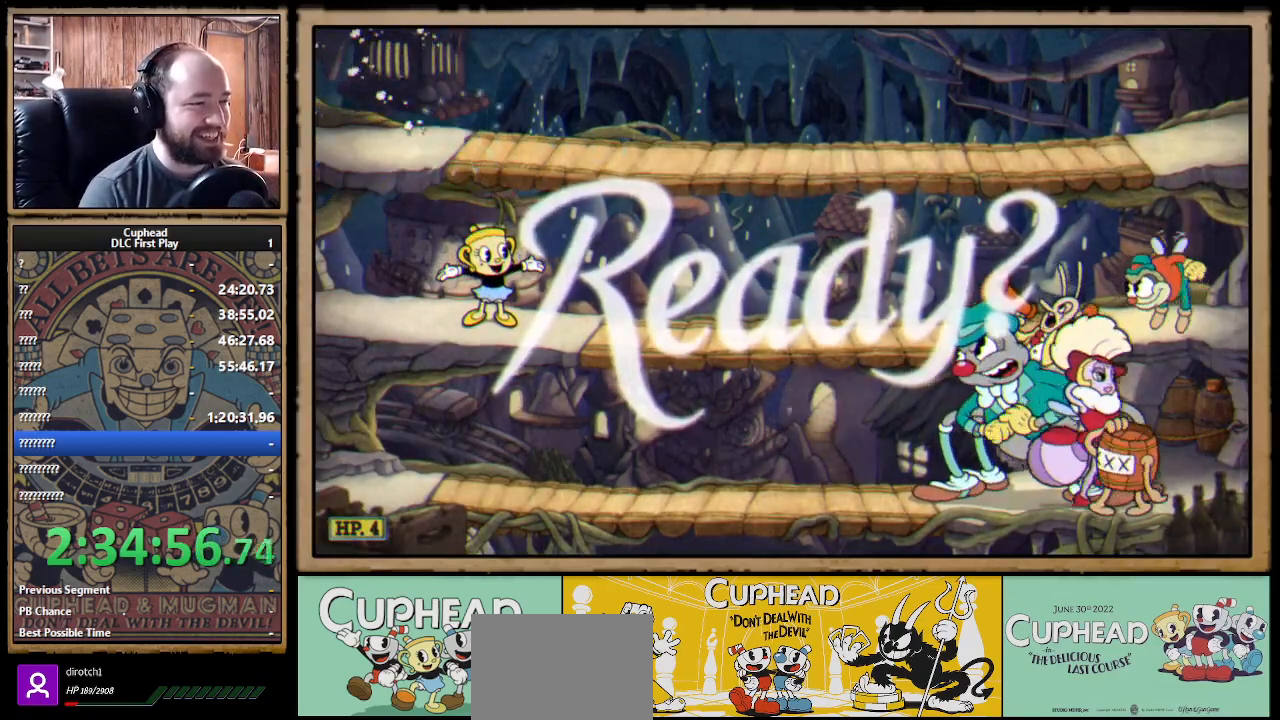
{"buttons": ["X", "R1"], "left_stick": "right", "right_stick": "center", "events": []}
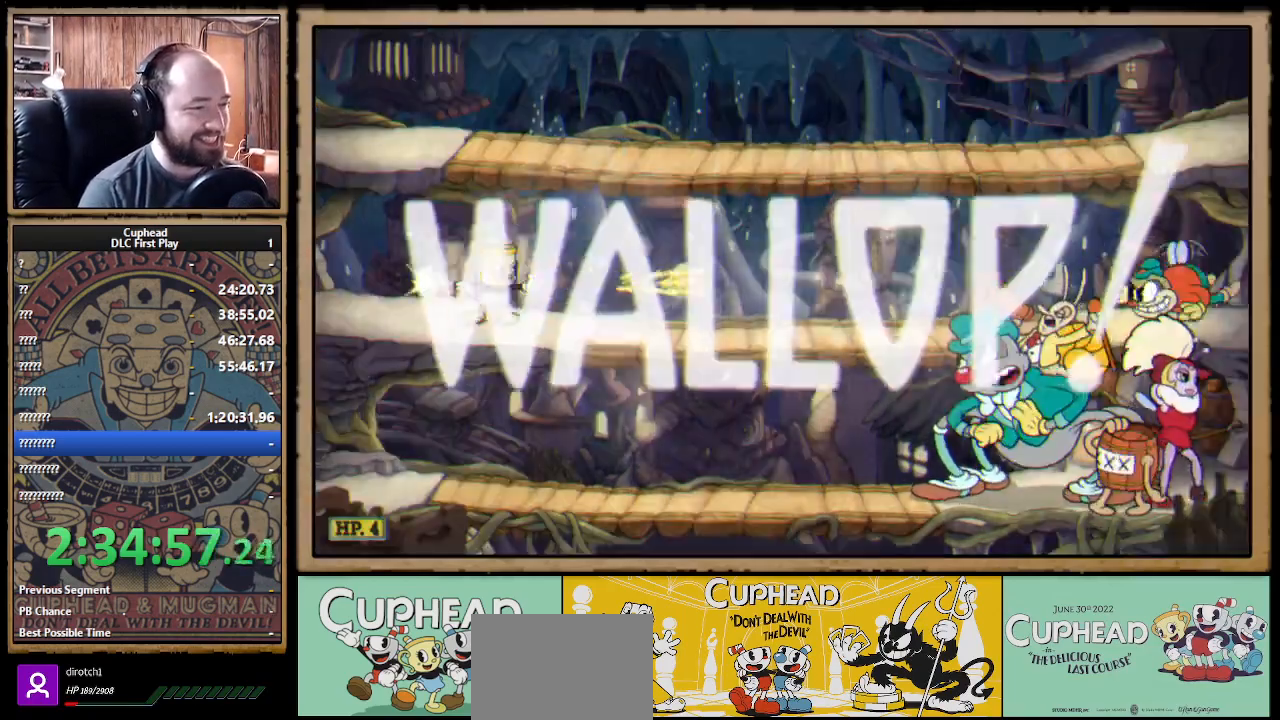
{"buttons": ["A", "X", "R1"], "left_stick": "right", "right_stick": "center", "events": [[450, "A", "down"]]}
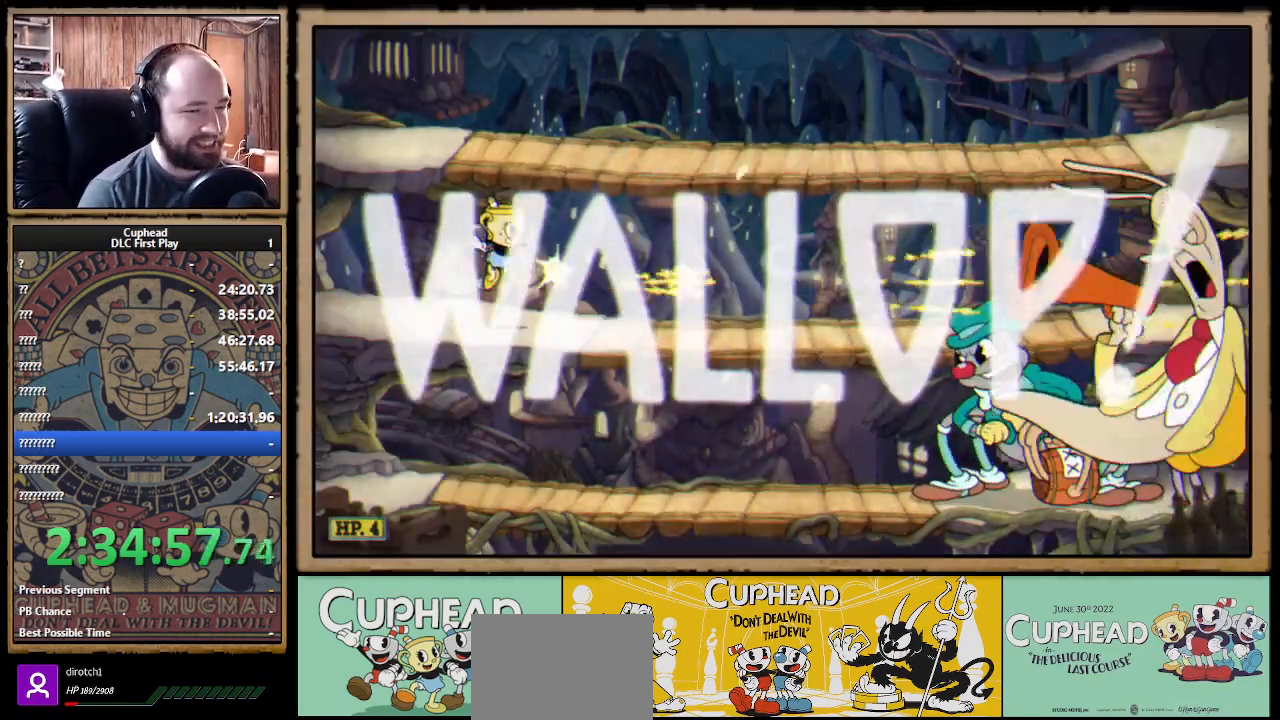
{"buttons": ["X", "R1"], "left_stick": "down-right", "right_stick": "center", "events": [[17, "A", "up"], [433, "left_stick", "down-right"]]}
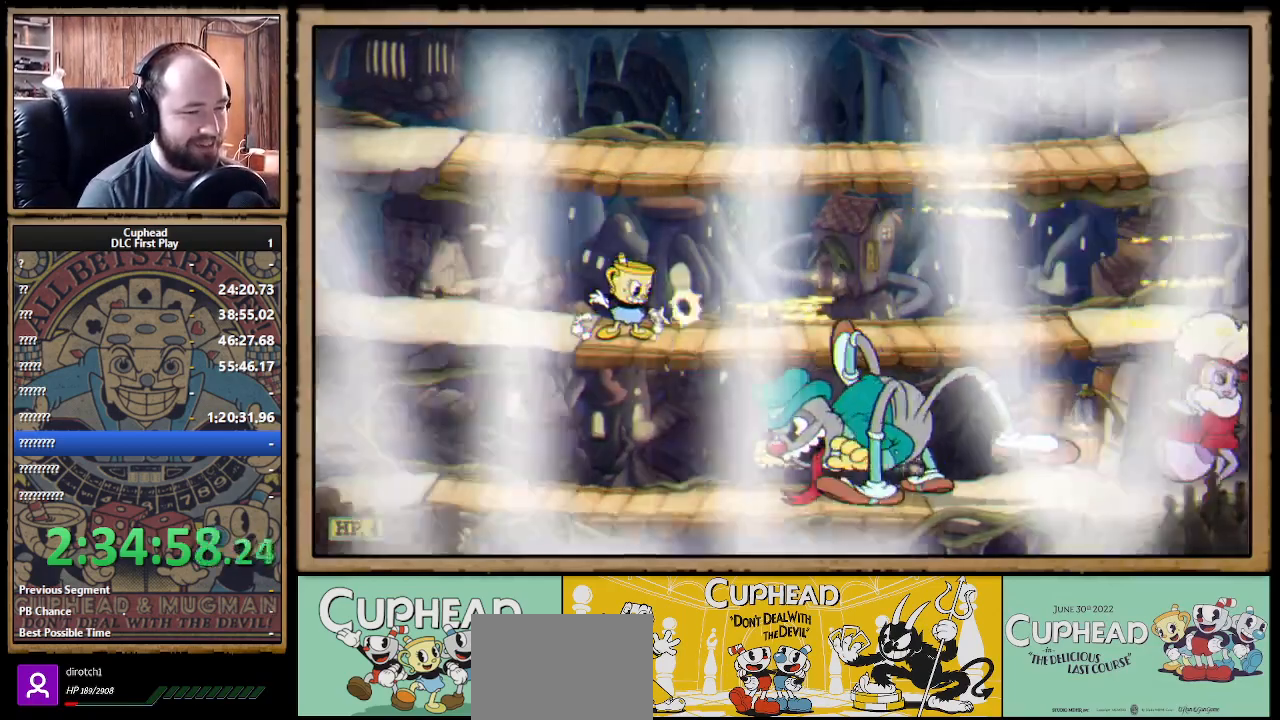
{"buttons": ["X", "R1"], "left_stick": "down", "right_stick": "center", "events": [[150, "left_stick", "down"]]}
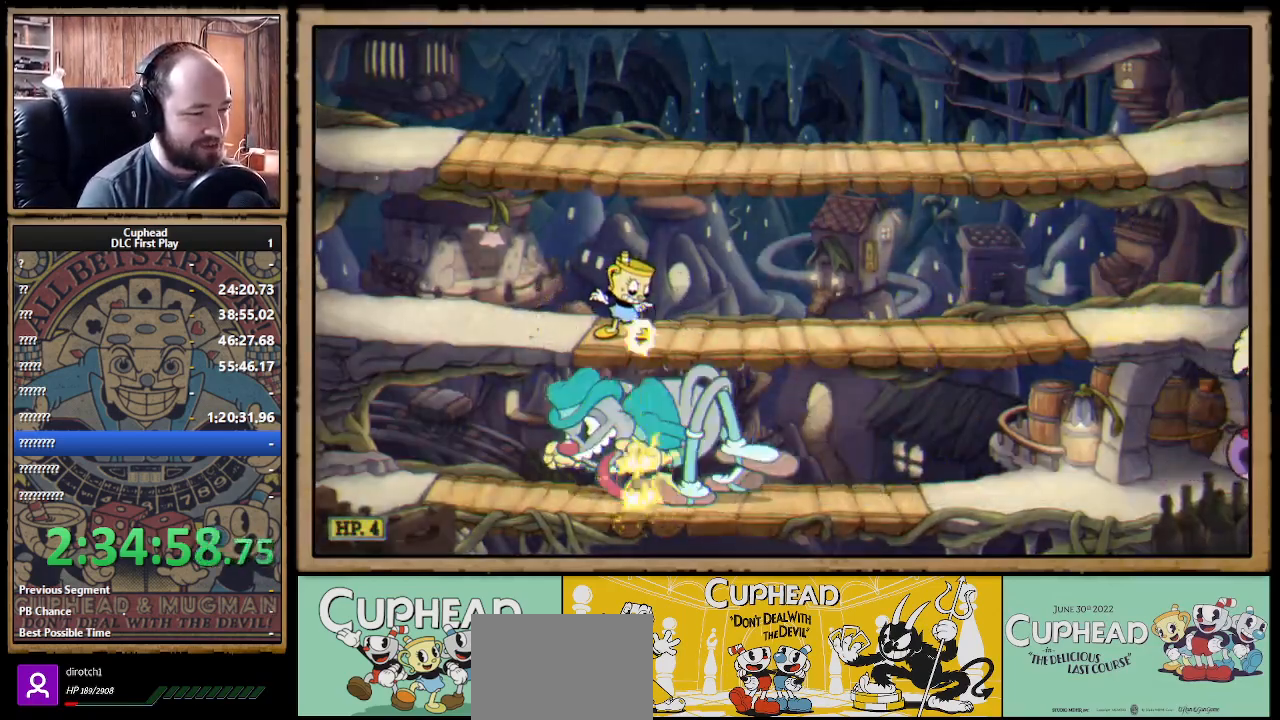
{"buttons": ["X", "R1"], "left_stick": "down-left", "right_stick": "center", "events": [[183, "left_stick", "down-left"]]}
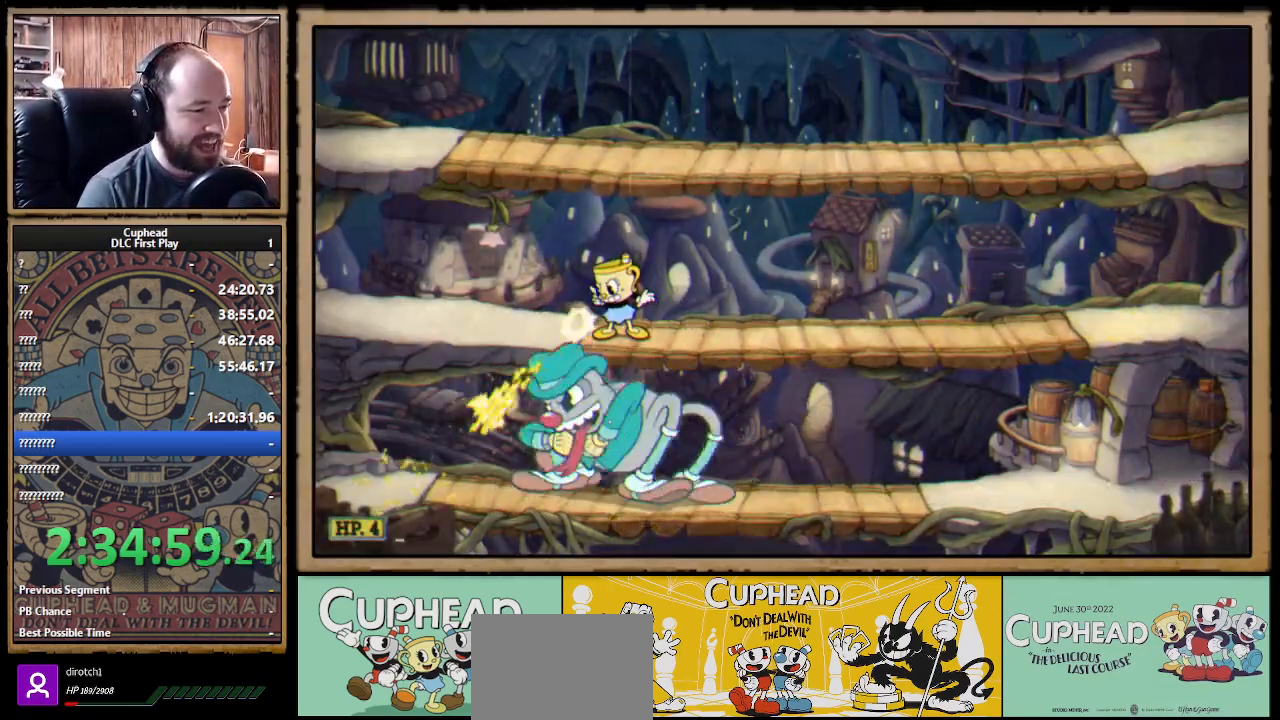
{"buttons": ["X", "R1"], "left_stick": "down-left", "right_stick": "center", "events": []}
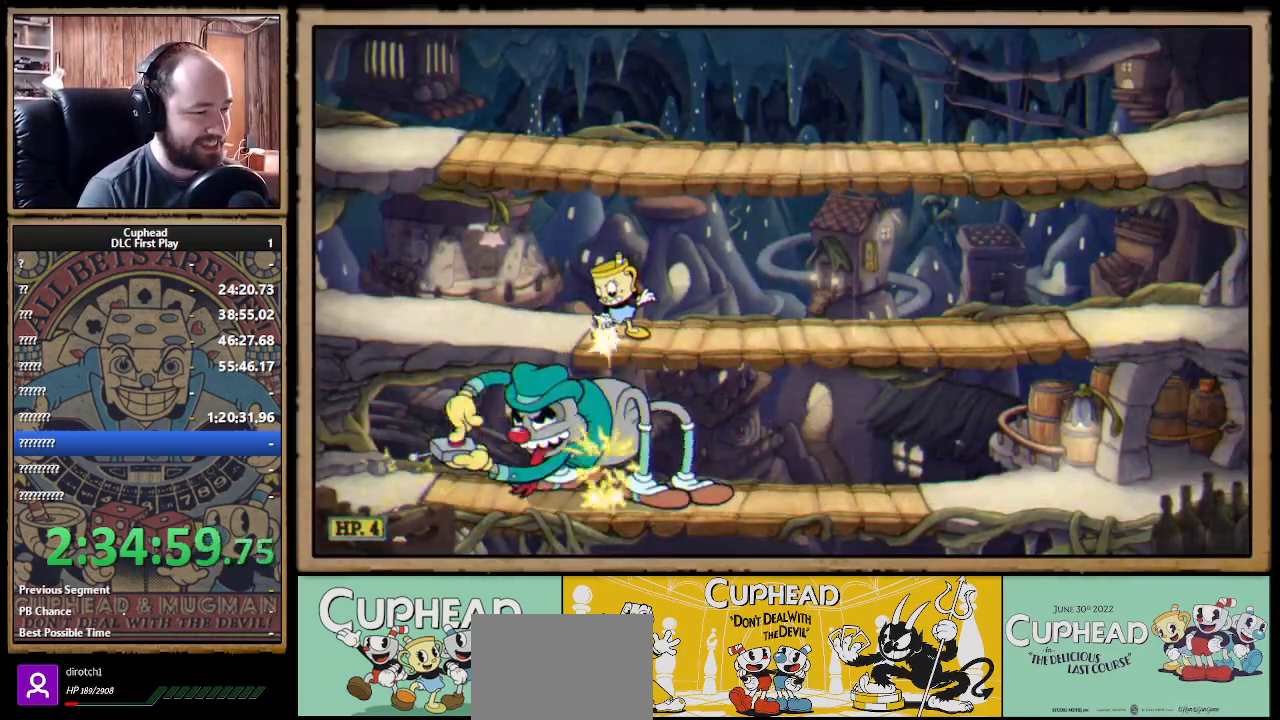
{"buttons": ["X", "R1"], "left_stick": "down-left", "right_stick": "center", "events": []}
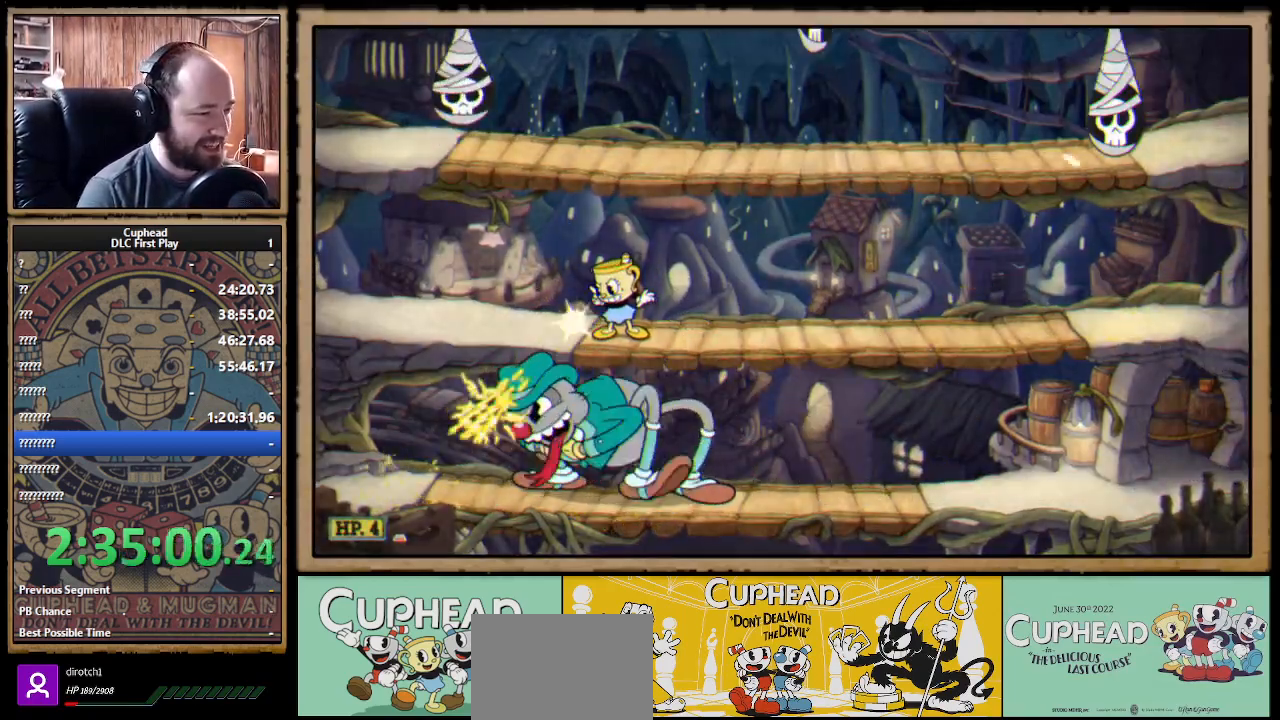
{"buttons": ["X", "R1"], "left_stick": "down-left", "right_stick": "center", "events": []}
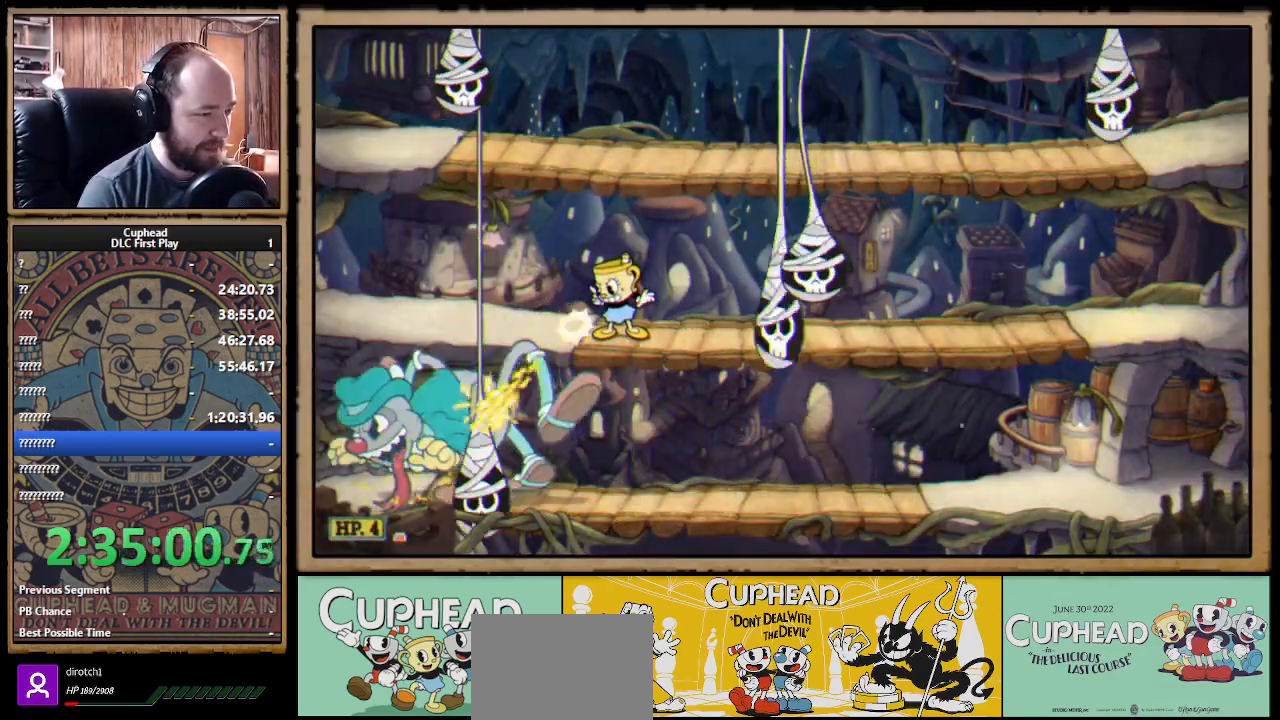
{"buttons": ["X"], "left_stick": "right", "right_stick": "center", "events": [[350, "left_stick", "down-right"], [417, "R1", "up"], [433, "left_stick", "right"]]}
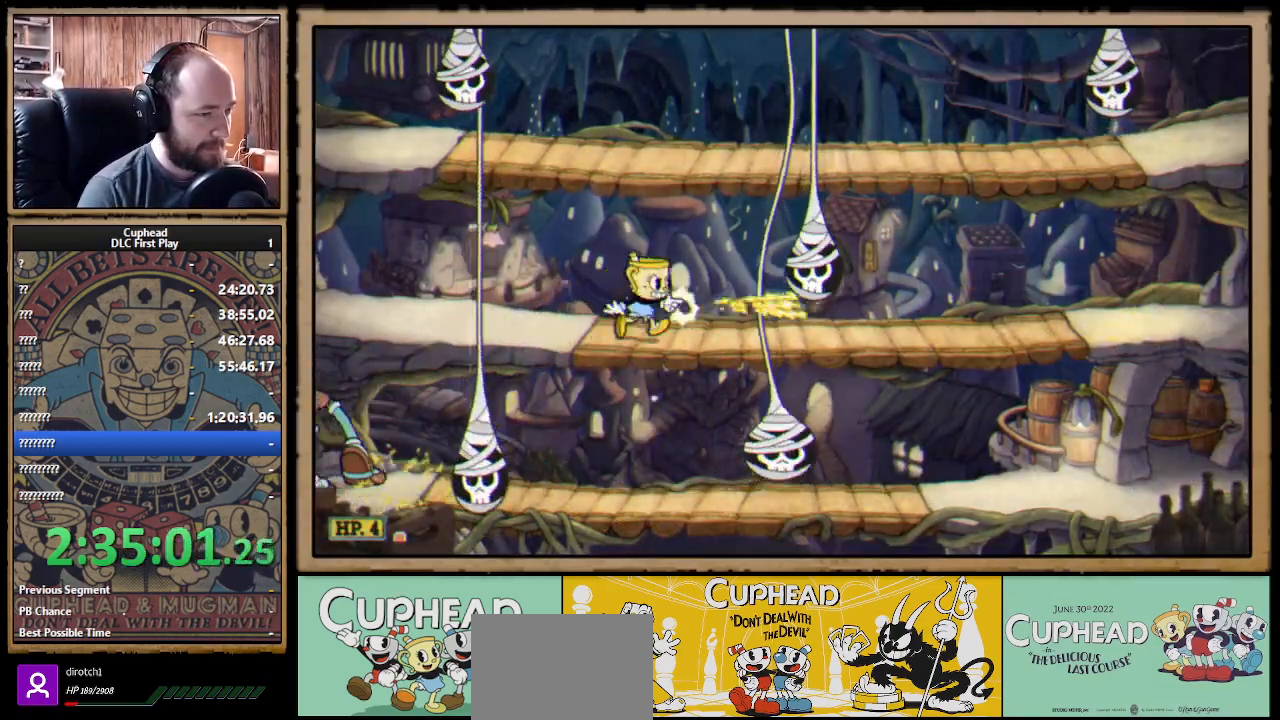
{"buttons": ["X", "R1"], "left_stick": "center", "right_stick": "center", "events": [[17, "R1", "down"], [150, "left_stick", "left"], [350, "left_stick", "center"]]}
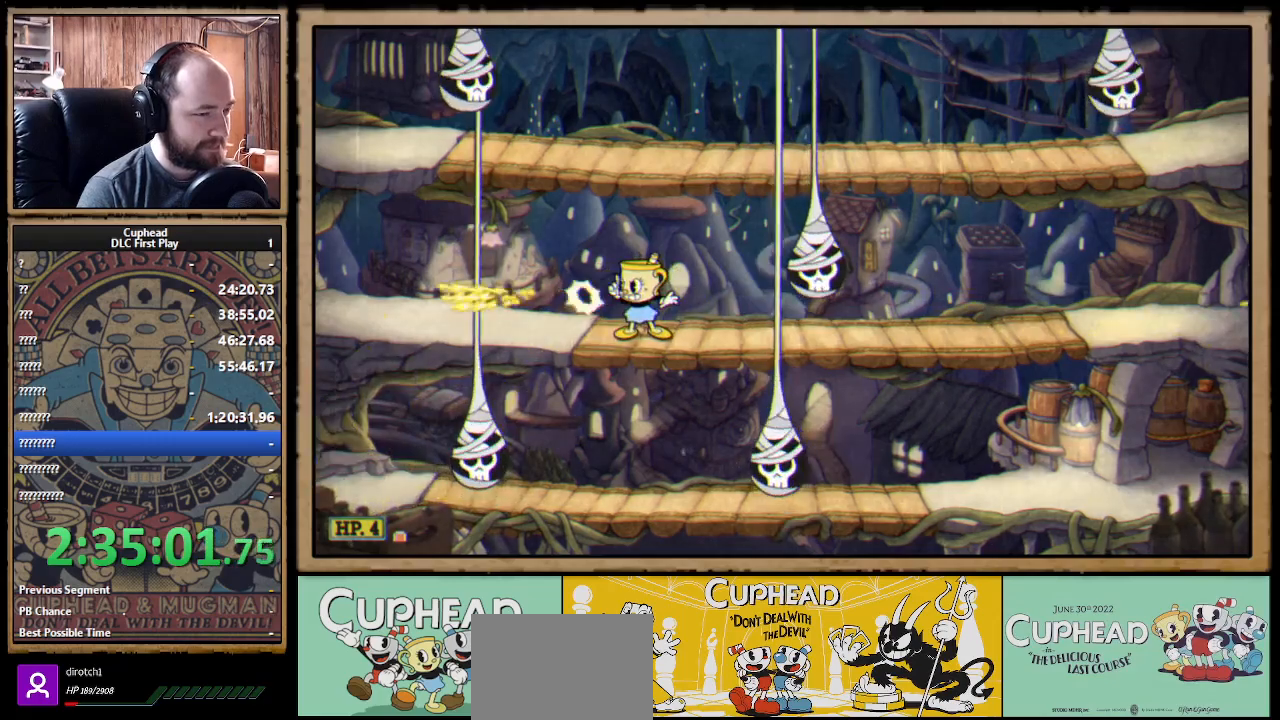
{"buttons": ["X"], "left_stick": "right", "right_stick": "center", "events": [[67, "left_stick", "right"], [150, "R1", "up"], [283, "A", "down"], [333, "B", "down"], [433, "A", "up"], [433, "B", "up"]]}
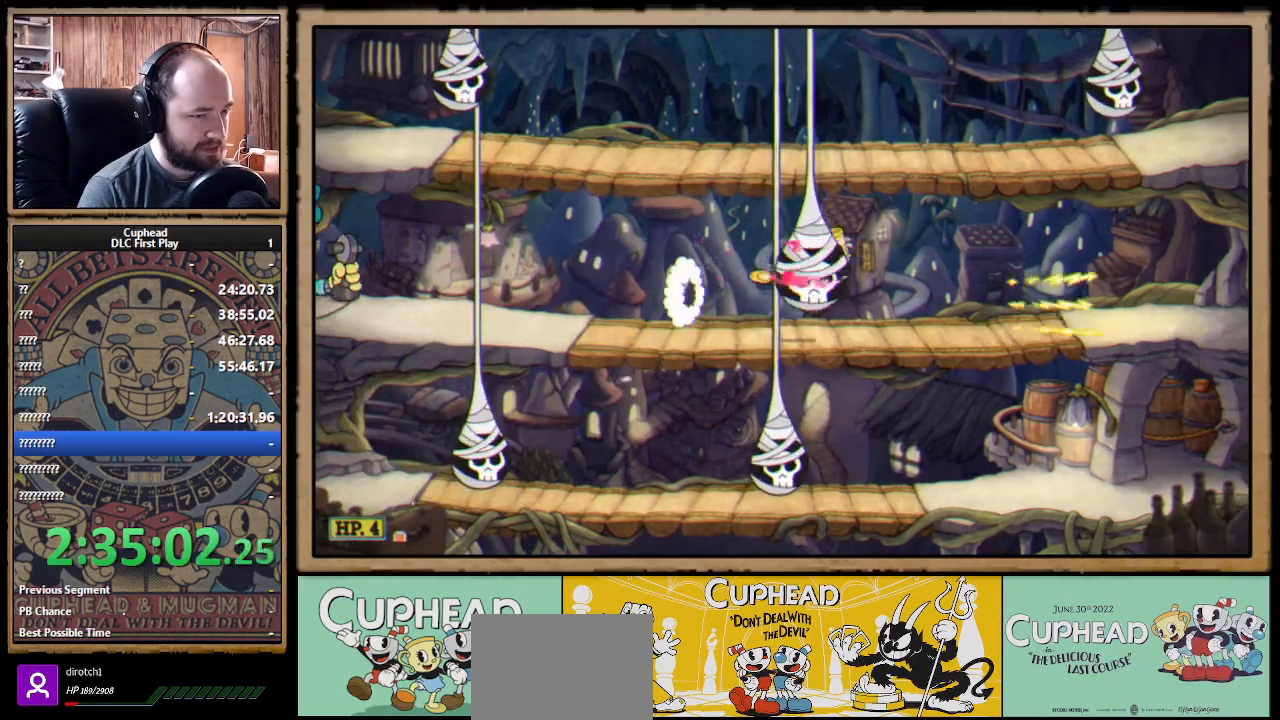
{"buttons": ["X"], "left_stick": "right", "right_stick": "center", "events": []}
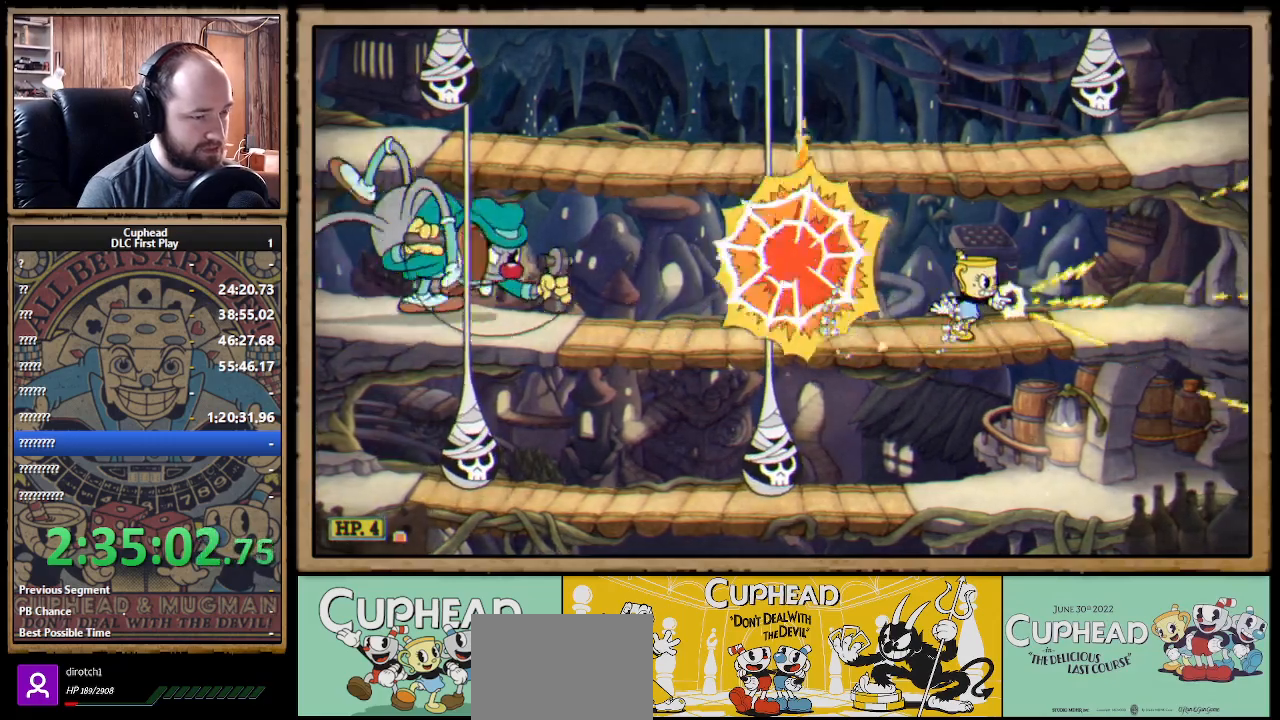
{"buttons": ["X", "R1"], "left_stick": "center", "right_stick": "center", "events": [[33, "R1", "down"], [100, "left_stick", "left"], [283, "left_stick", "center"]]}
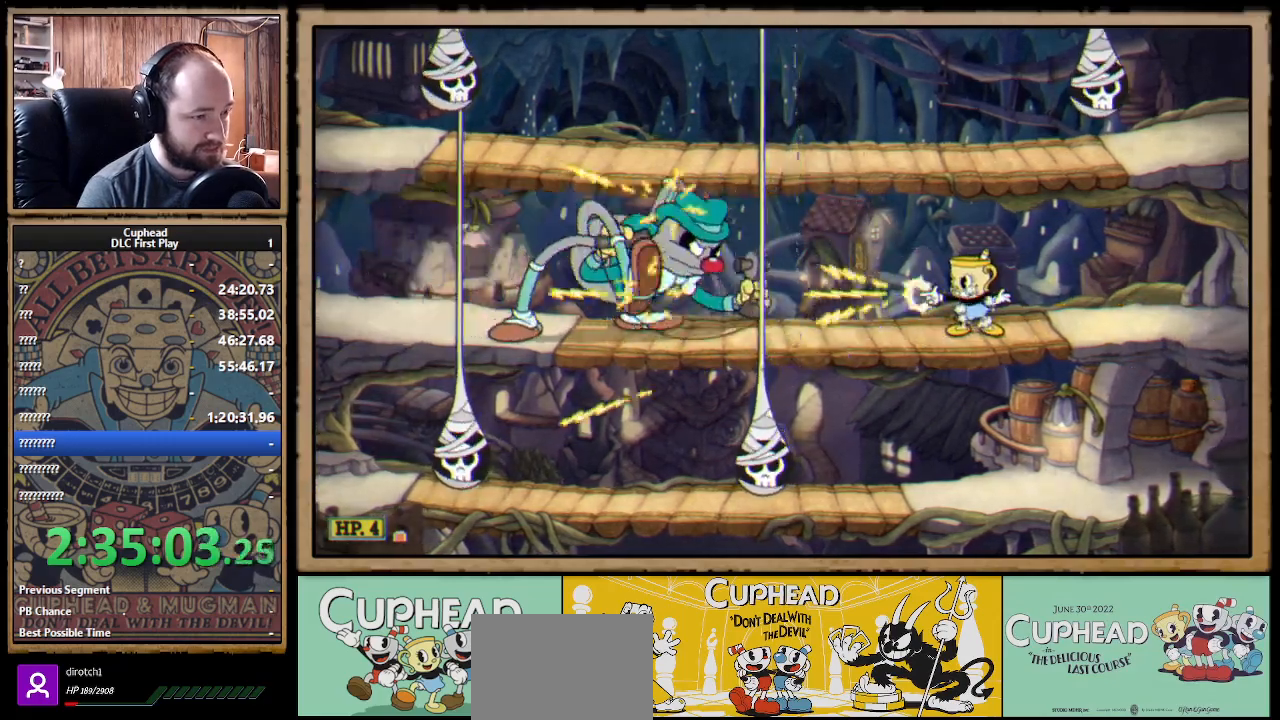
{"buttons": ["X", "R1"], "left_stick": "up-left", "right_stick": "center", "events": [[167, "left_stick", "down"], [250, "A", "down"], [317, "A", "up"], [350, "left_stick", "center"], [400, "left_stick", "up-left"]]}
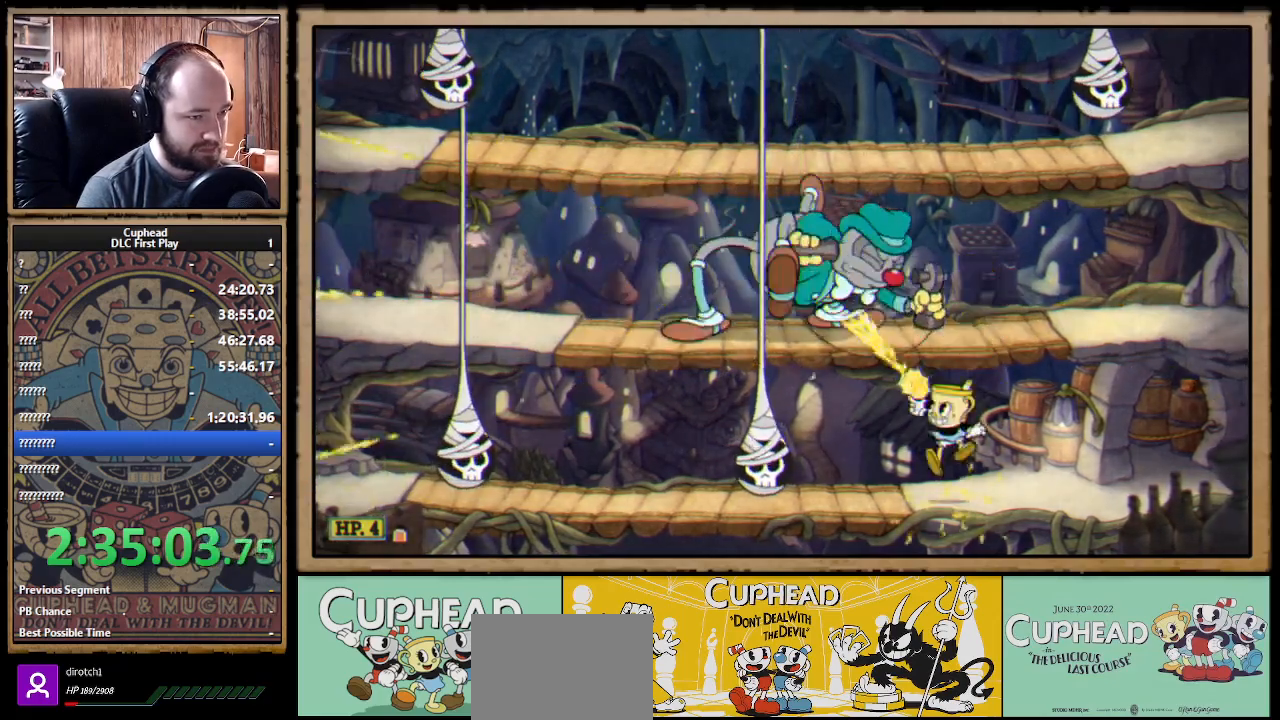
{"buttons": ["X", "R1"], "left_stick": "up-left", "right_stick": "center", "events": []}
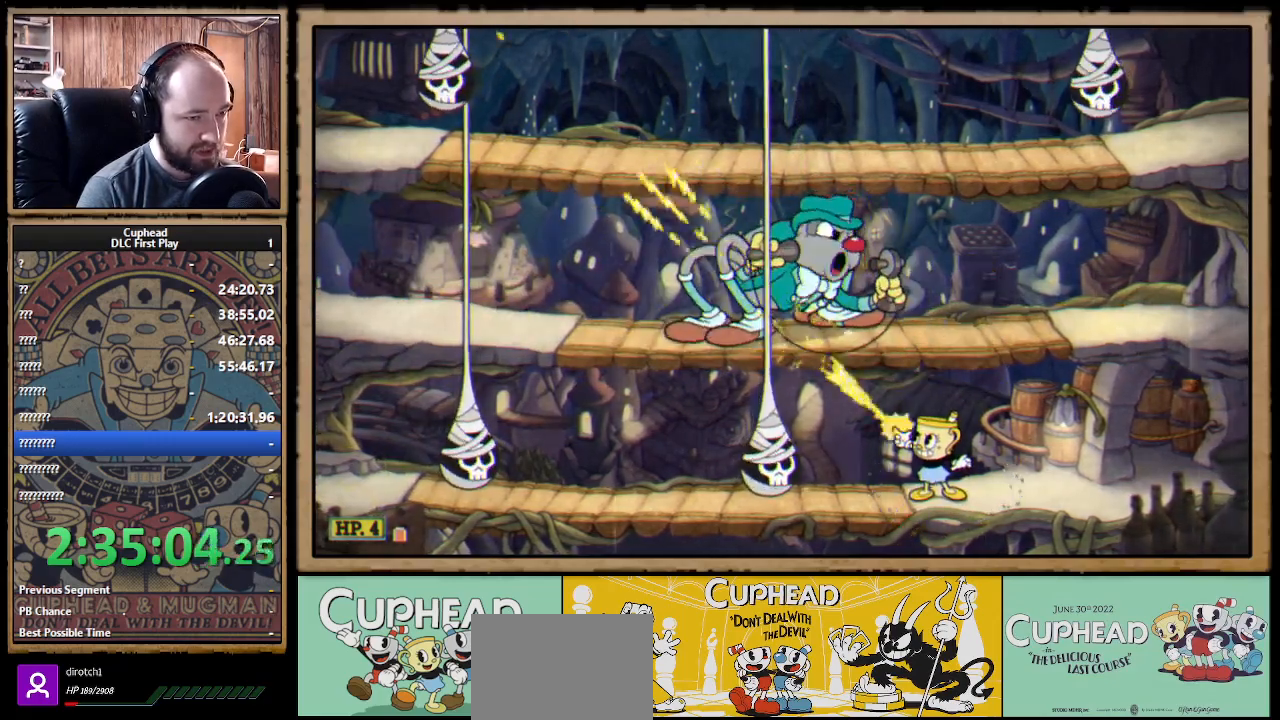
{"buttons": ["X", "R1"], "left_stick": "up-left", "right_stick": "center", "events": []}
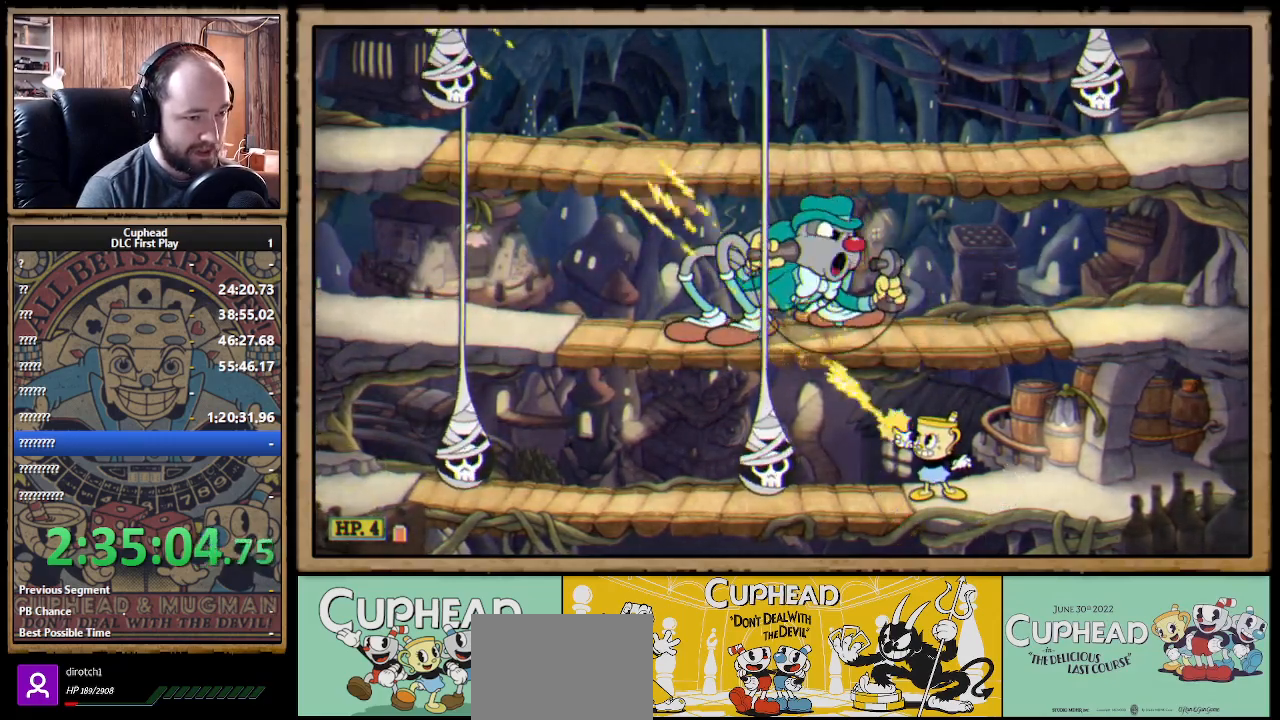
{"buttons": ["X", "R1"], "left_stick": "up-left", "right_stick": "center", "events": []}
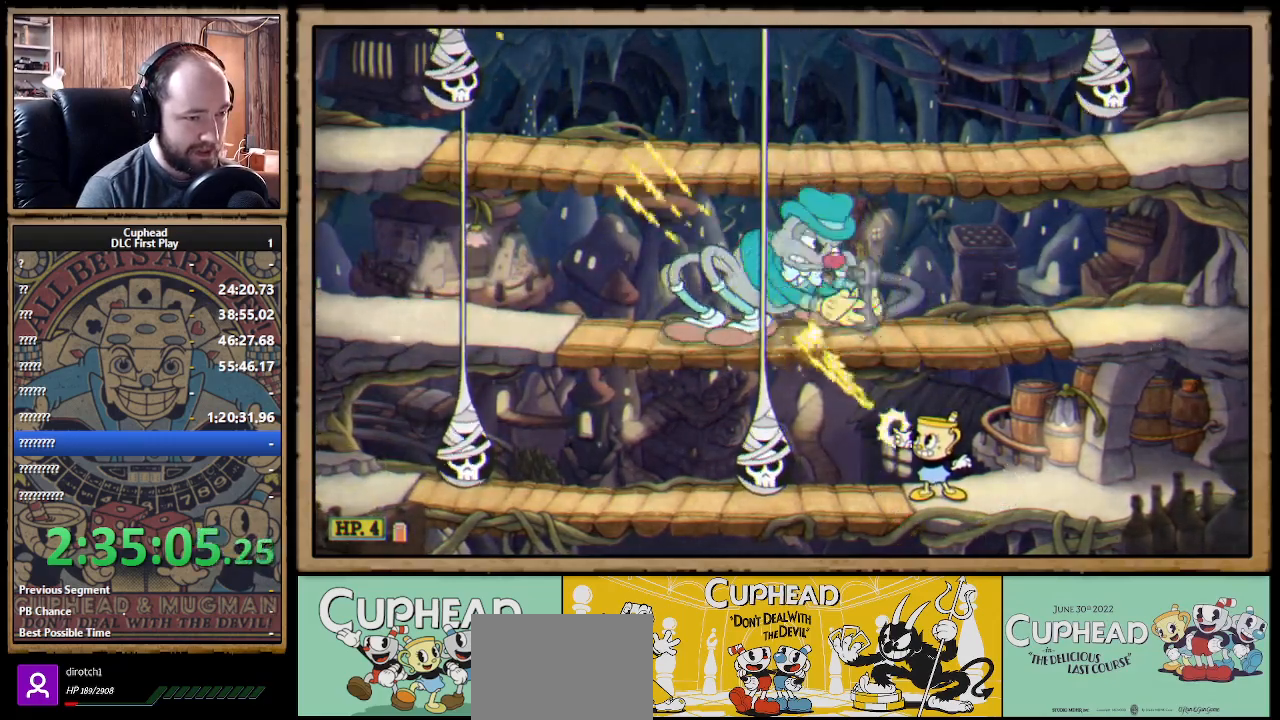
{"buttons": ["X", "R1"], "left_stick": "up", "right_stick": "center", "events": [[383, "left_stick", "up"]]}
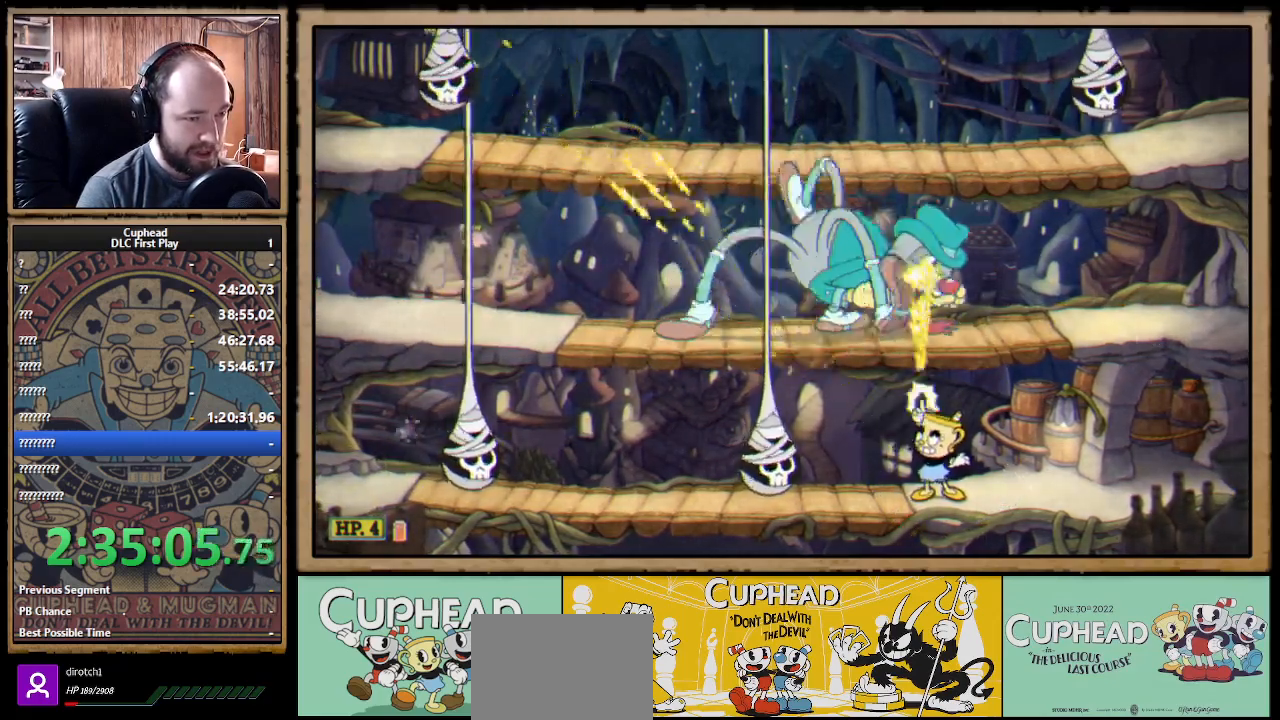
{"buttons": ["X", "R1"], "left_stick": "up-right", "right_stick": "center", "events": [[283, "left_stick", "up-right"]]}
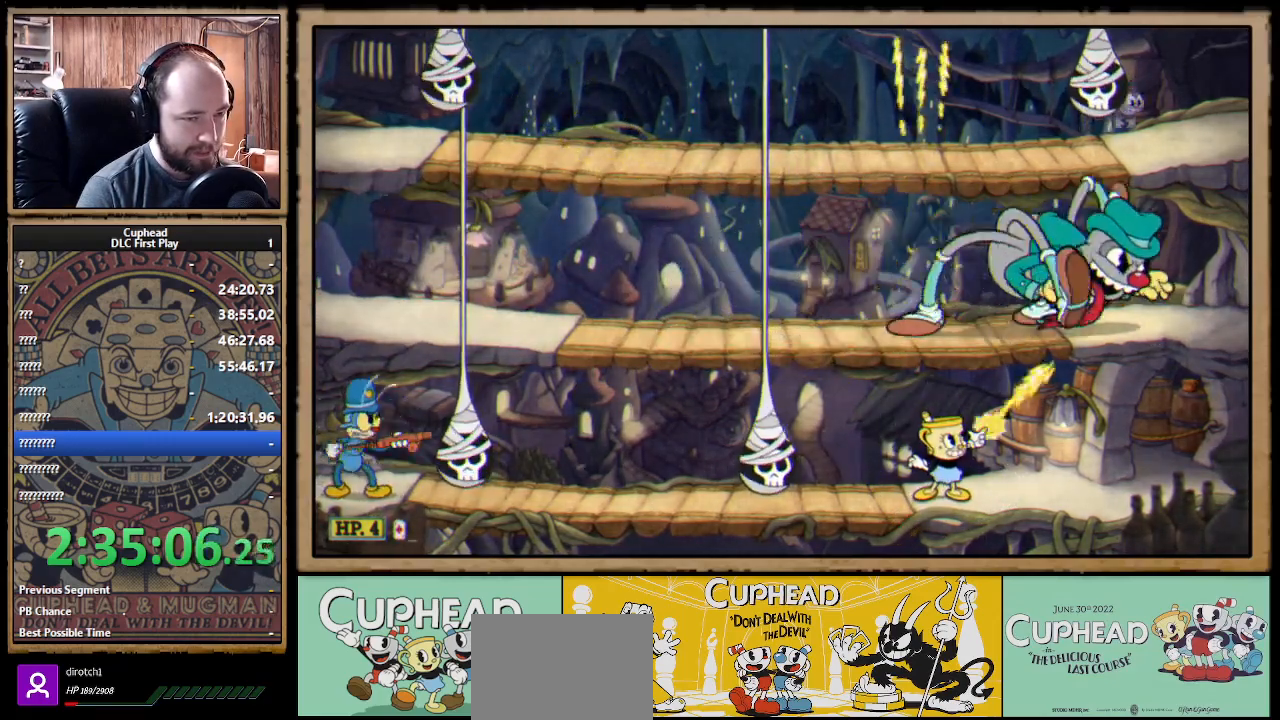
{"buttons": ["X", "R1"], "left_stick": "center", "right_stick": "center", "events": [[117, "A", "down"], [217, "A", "up"], [217, "left_stick", "center"], [300, "A", "down"], [433, "A", "up"]]}
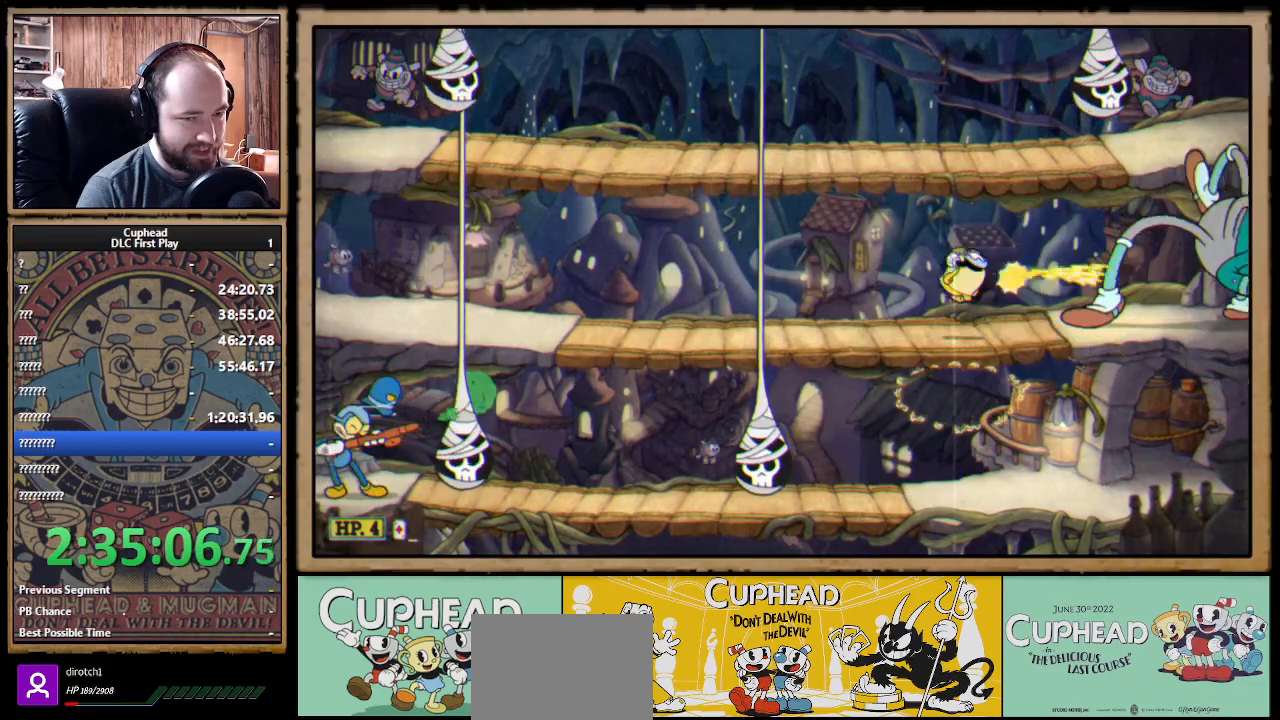
{"buttons": ["X", "R1"], "left_stick": "center", "right_stick": "center", "events": []}
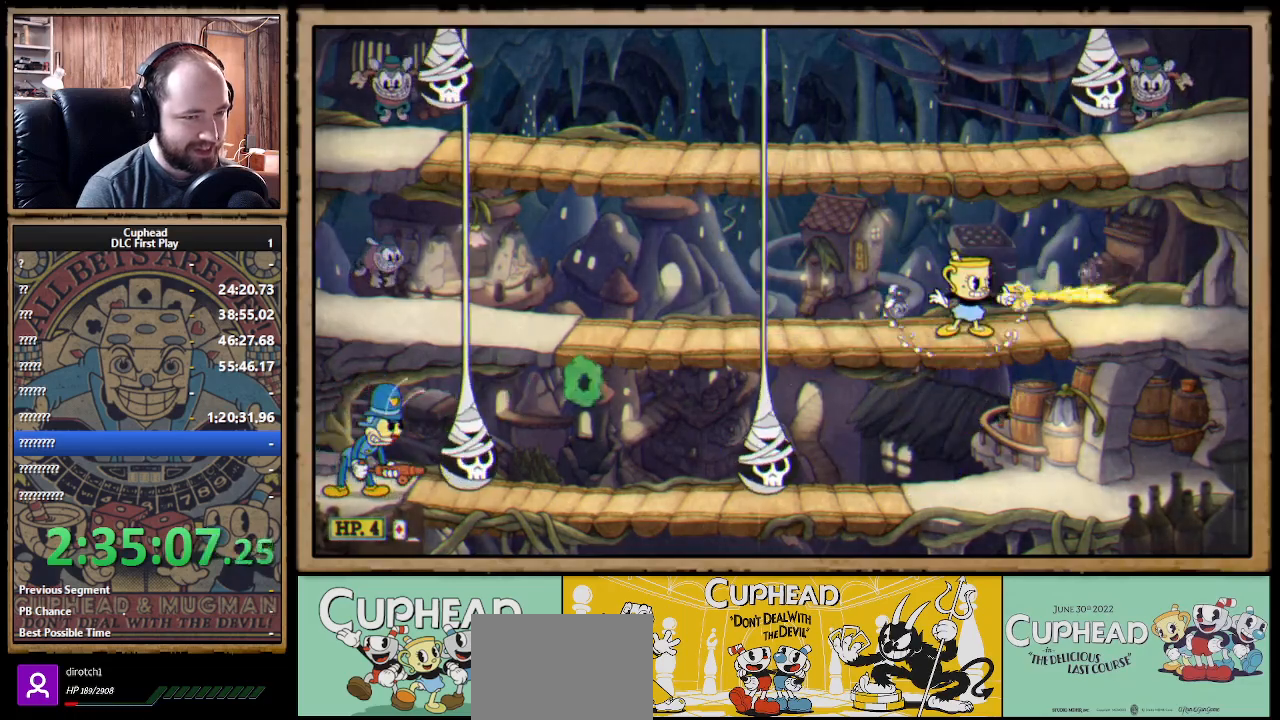
{"buttons": ["X", "R1"], "left_stick": "left", "right_stick": "center", "events": [[117, "left_stick", "left"], [250, "A", "down"], [350, "A", "up"]]}
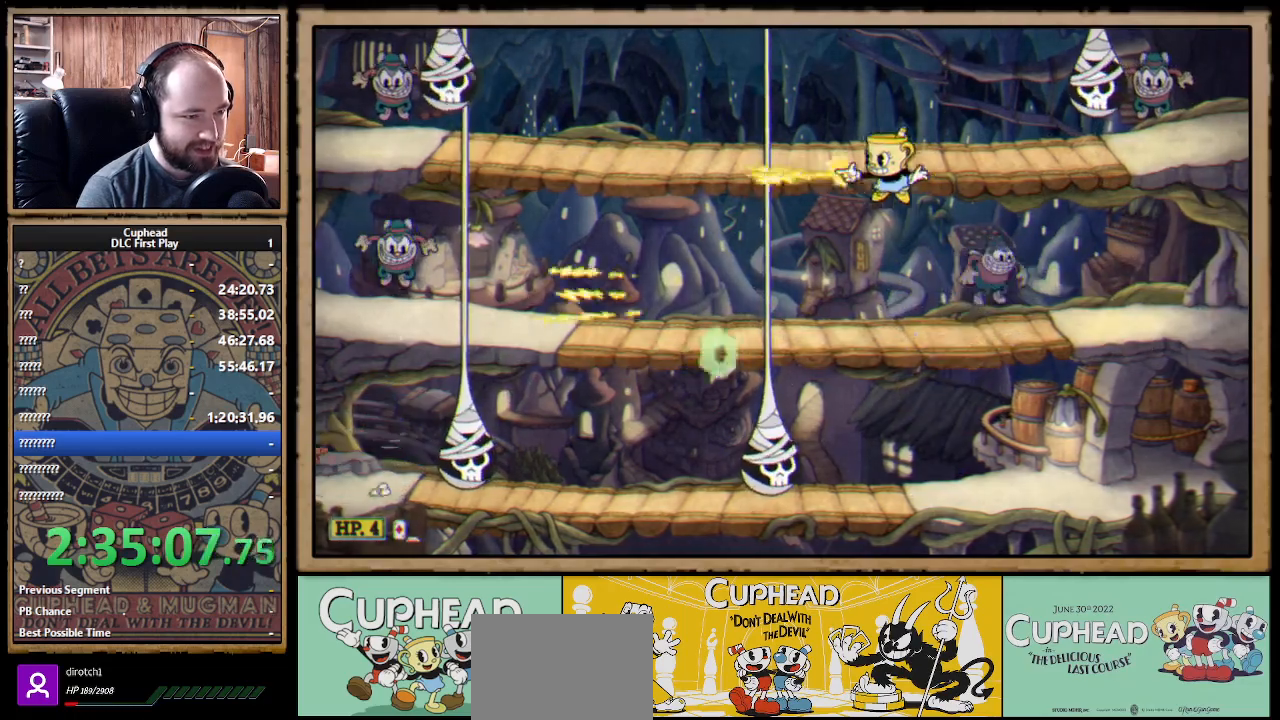
{"buttons": ["X", "R1"], "left_stick": "left", "right_stick": "center", "events": [[200, "A", "down"], [233, "B", "down"], [317, "A", "up"], [333, "B", "up"]]}
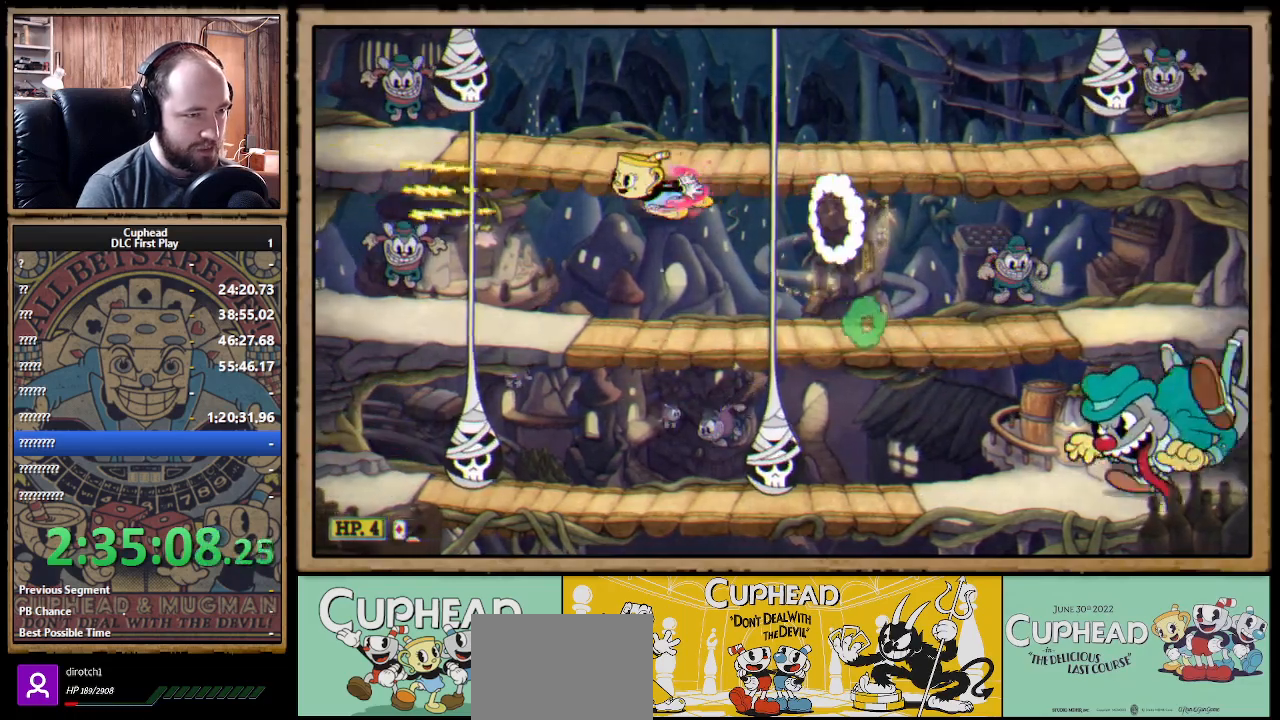
{"buttons": ["X", "R1"], "left_stick": "down-right", "right_stick": "center", "events": [[150, "left_stick", "right"], [283, "left_stick", "center"], [400, "left_stick", "down-right"]]}
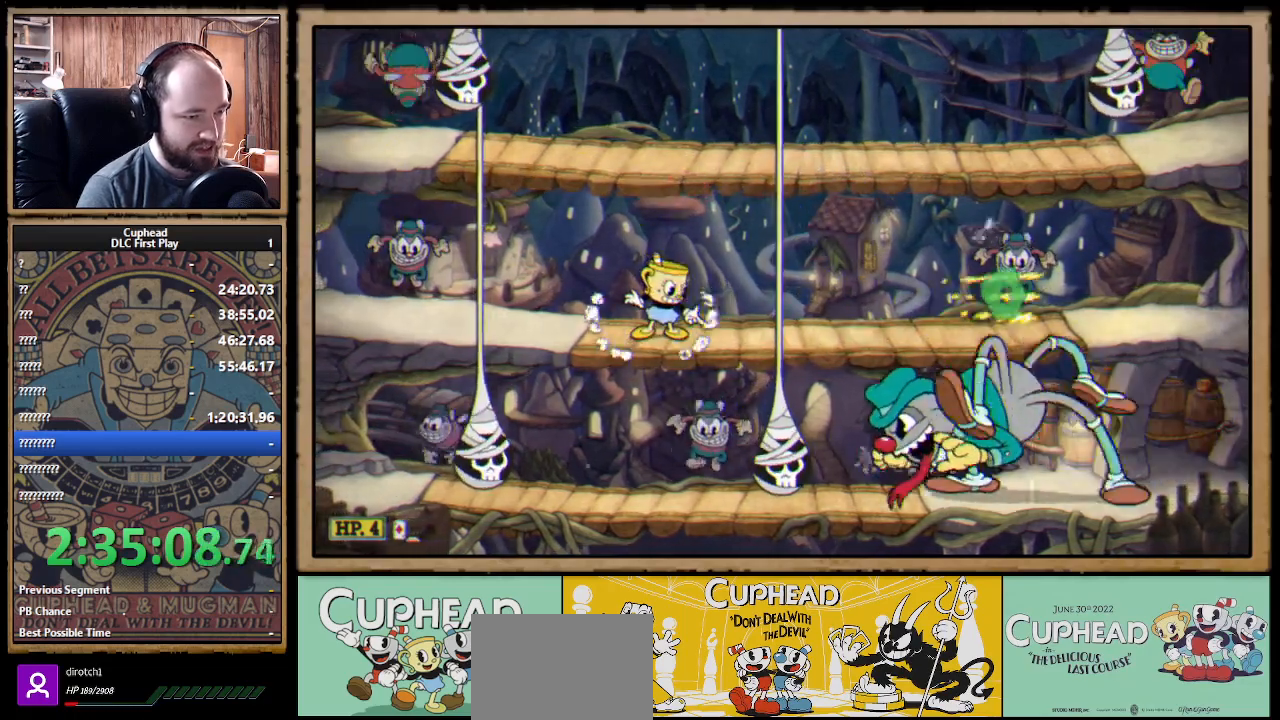
{"buttons": ["X", "R1"], "left_stick": "down-right", "right_stick": "center", "events": []}